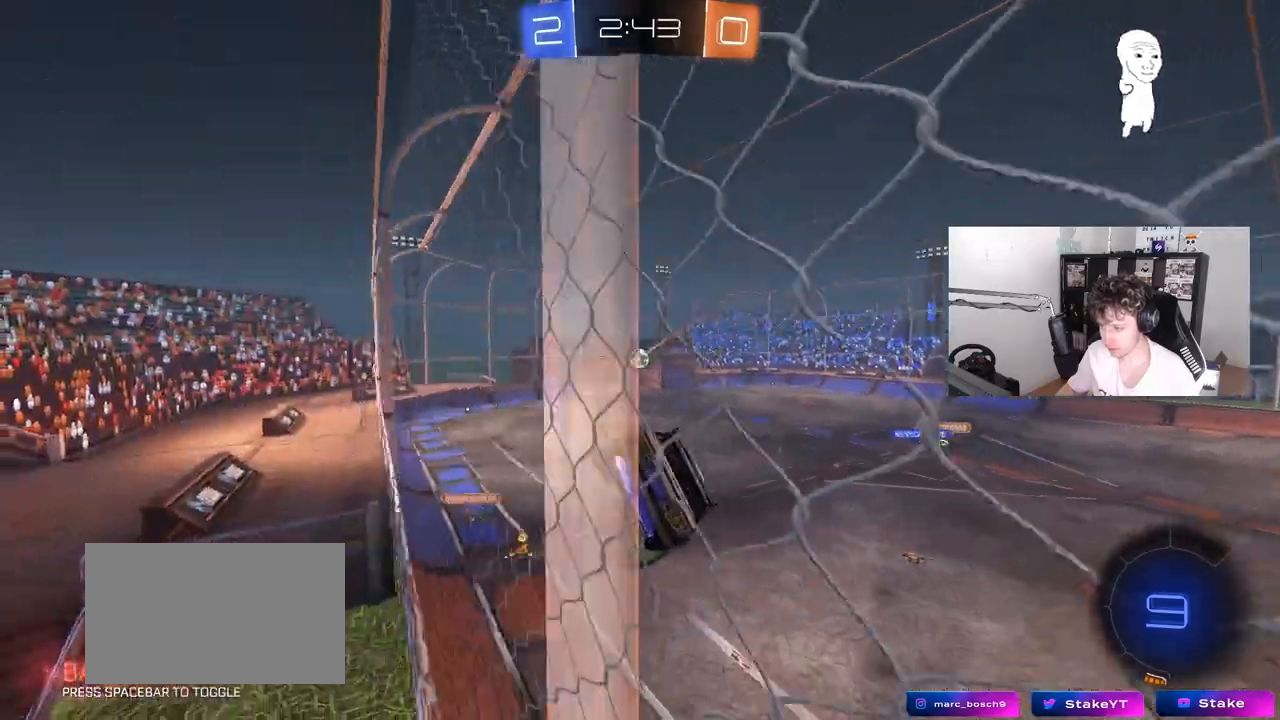
Gameplay with keyboard and mouse; each line is a JSON object with the keys and mouse buttons held at the frame after it. "events" lists presses ("down") and releases ("up") of "1", "2", "3", "4", "5", "a", "alt", "c", "caps_lock", "ctrl", "d", "e", "f", "g", "q", "r", "s", "shift", "space", "t", "tab", "v", "w", "x", "z", "mouse_left", "mouse_wheel" and "mouse_right" between this image and that frame as [ms after this image, input, new state], when the widget could be followed in between. "mouse_left", "mouse_wheel", "mouse_right" = the "left", "wheel", "right" buttons of the "mouse" list. No other keys are recorded. "wheel" means that the mouse wheel is clicked or scrolled. "mouse_move" is the direction in which the mouse moves at that frame (one of eight, or "still"), when it could be read.
{"keys": ["a", "s", "shift"], "mouse": ["left", "right"], "mouse_move": "down-left", "events": [[50, "mouse_right", "down"], [150, "a", "down"], [200, "mouse_right", "up"], [333, "a", "up"], [383, "mouse_right", "down"], [383, "w", "up"], [433, "a", "down"], [433, "mouse_left", "down"], [433, "s", "down"], [483, "shift", "down"]]}
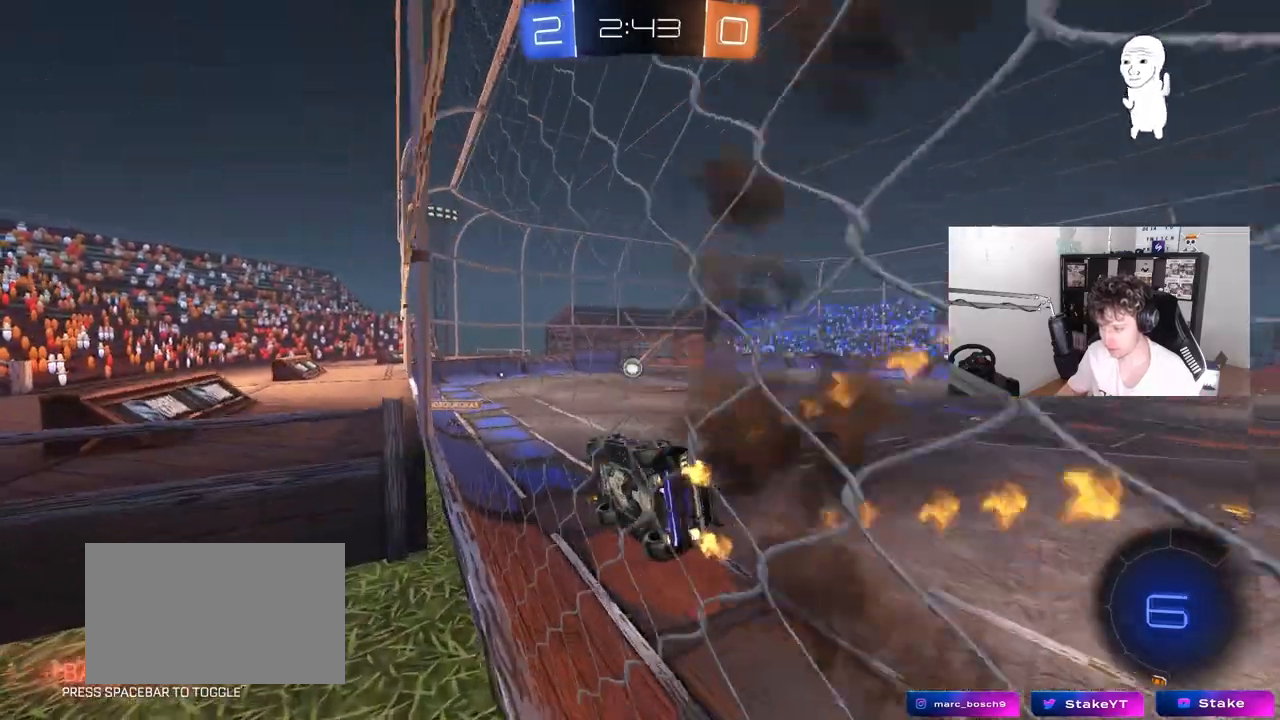
{"keys": ["d", "w"], "mouse": ["left", "right"], "mouse_move": "still", "events": [[67, "mouse_right", "up"], [167, "shift", "up"], [217, "a", "up"], [217, "d", "down"], [217, "s", "up"], [300, "w", "down"], [350, "d", "up"], [400, "mouse_right", "down"], [500, "d", "down"]]}
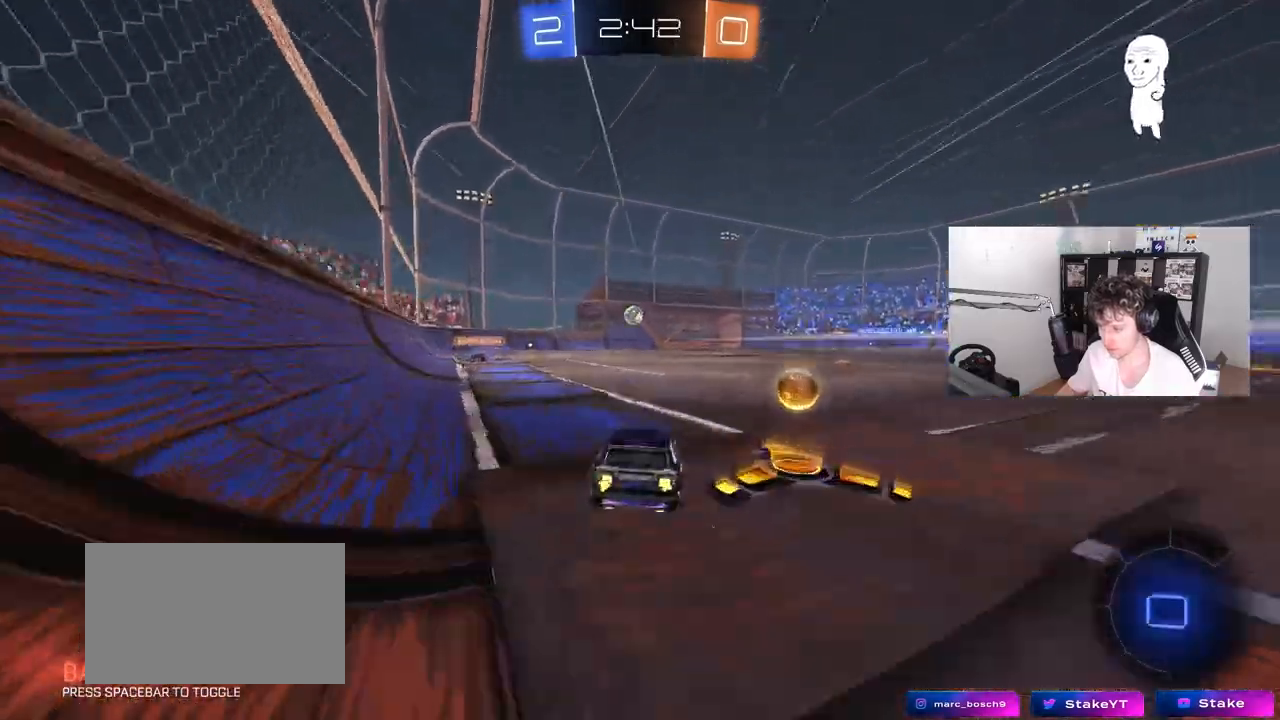
{"keys": ["w"], "mouse": [], "mouse_move": "still", "events": [[33, "mouse_right", "up"], [83, "d", "up"], [317, "mouse_left", "up"]]}
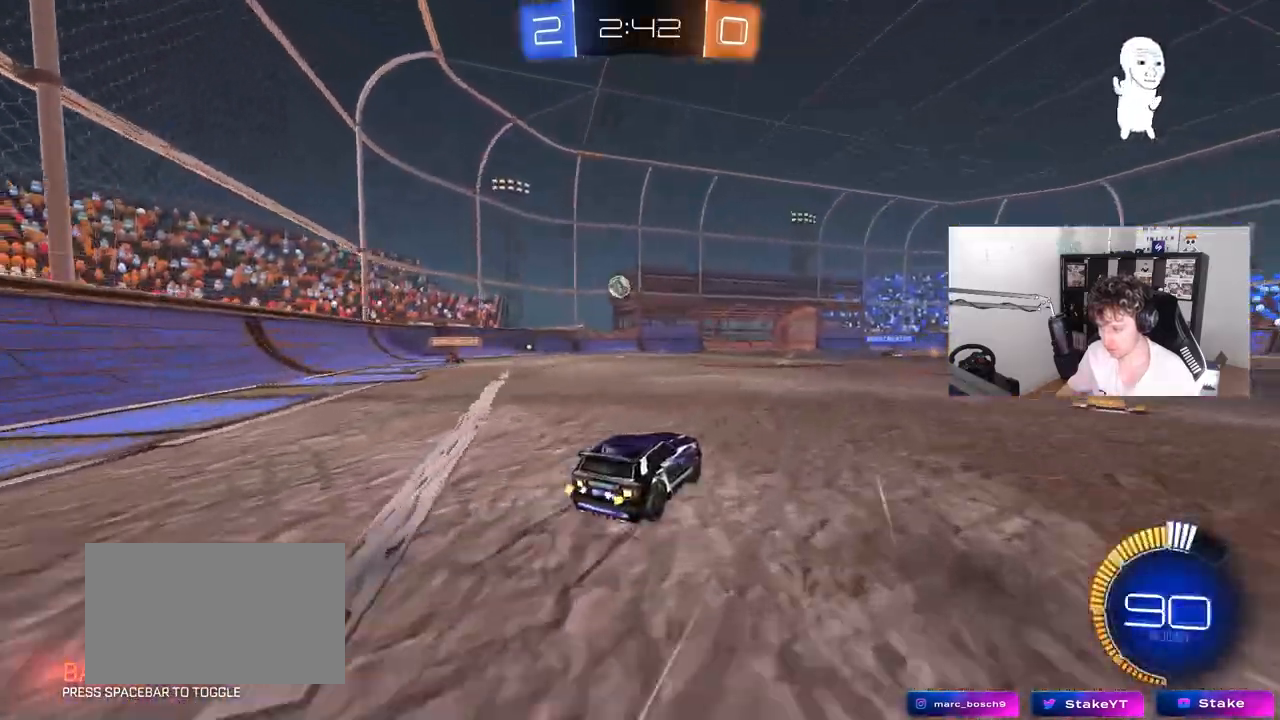
{"keys": ["w"], "mouse": [], "mouse_move": "still", "events": [[333, "d", "down"], [433, "d", "up"]]}
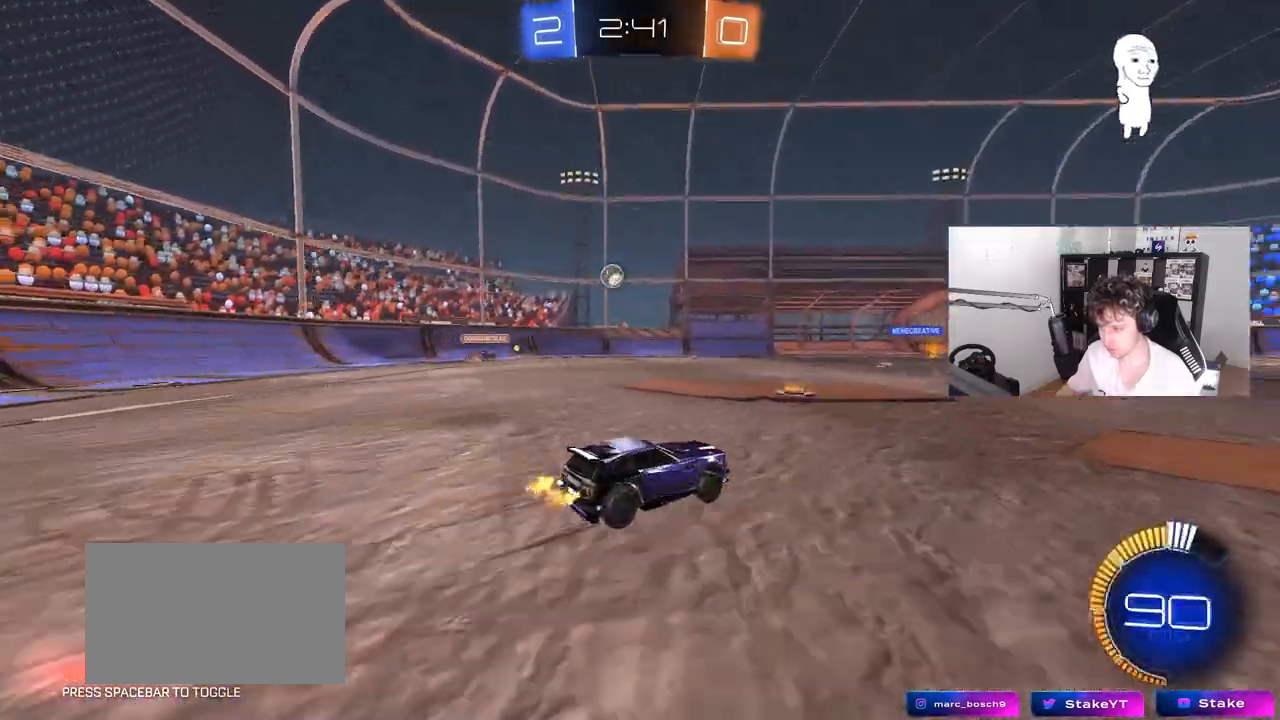
{"keys": ["a"], "mouse": [], "mouse_move": "still", "events": [[67, "d", "down"], [217, "d", "up"], [350, "a", "down"], [450, "w", "up"]]}
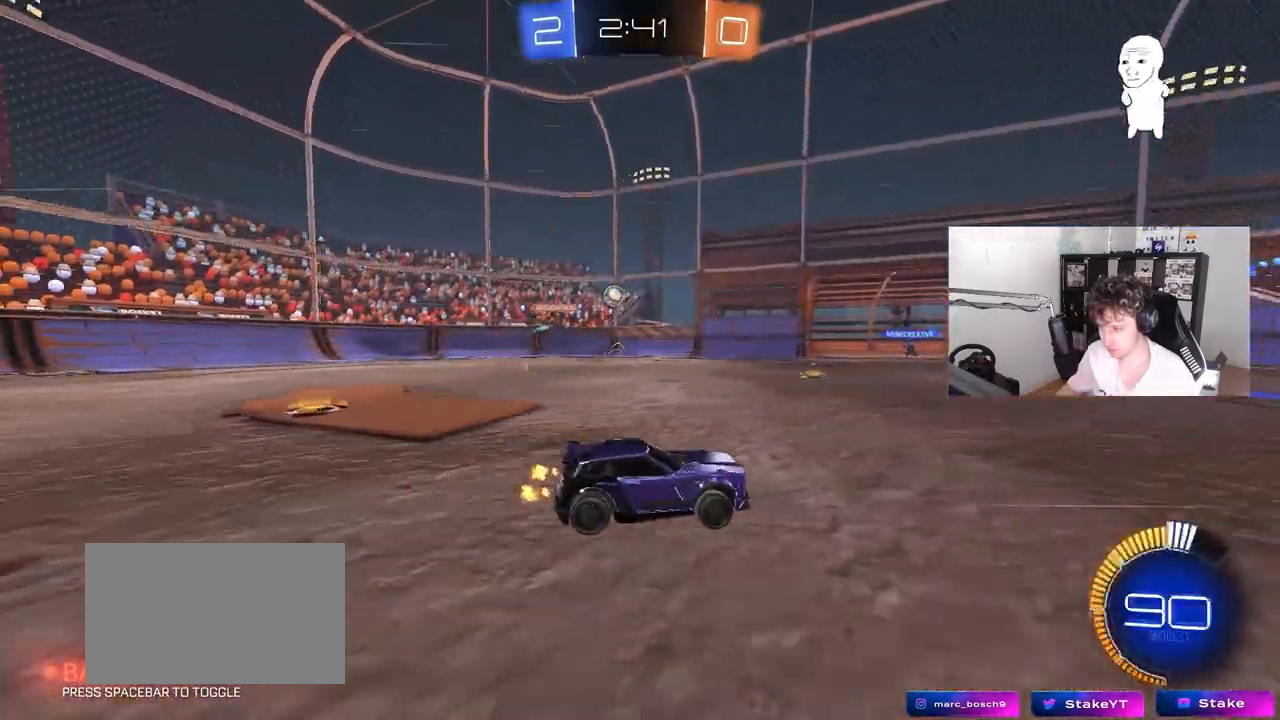
{"keys": [], "mouse": [], "mouse_move": "still", "events": [[317, "w", "down"], [417, "w", "up"], [467, "a", "up"]]}
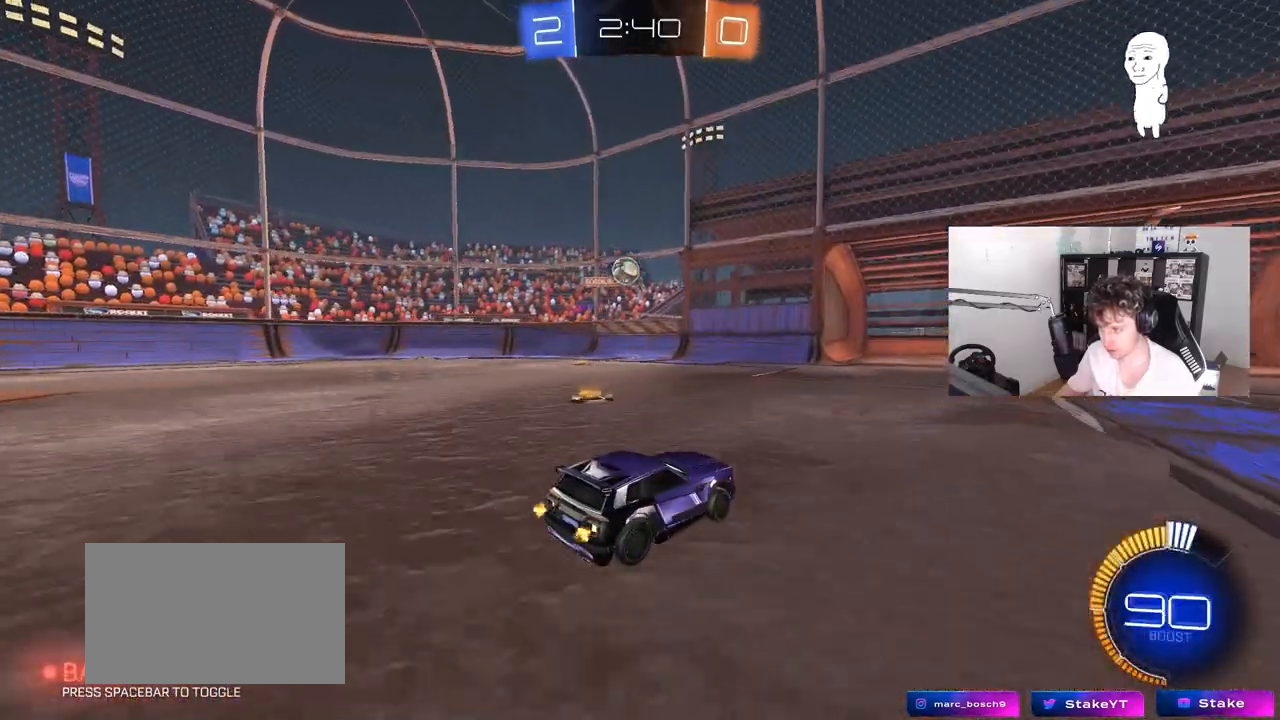
{"keys": ["d", "s"], "mouse": ["left", "right"], "mouse_move": "down-left", "events": [[17, "w", "down"], [50, "a", "down"], [150, "w", "up"], [383, "mouse_right", "down"], [433, "mouse_left", "down"], [433, "s", "down"], [483, "a", "up"], [483, "d", "down"]]}
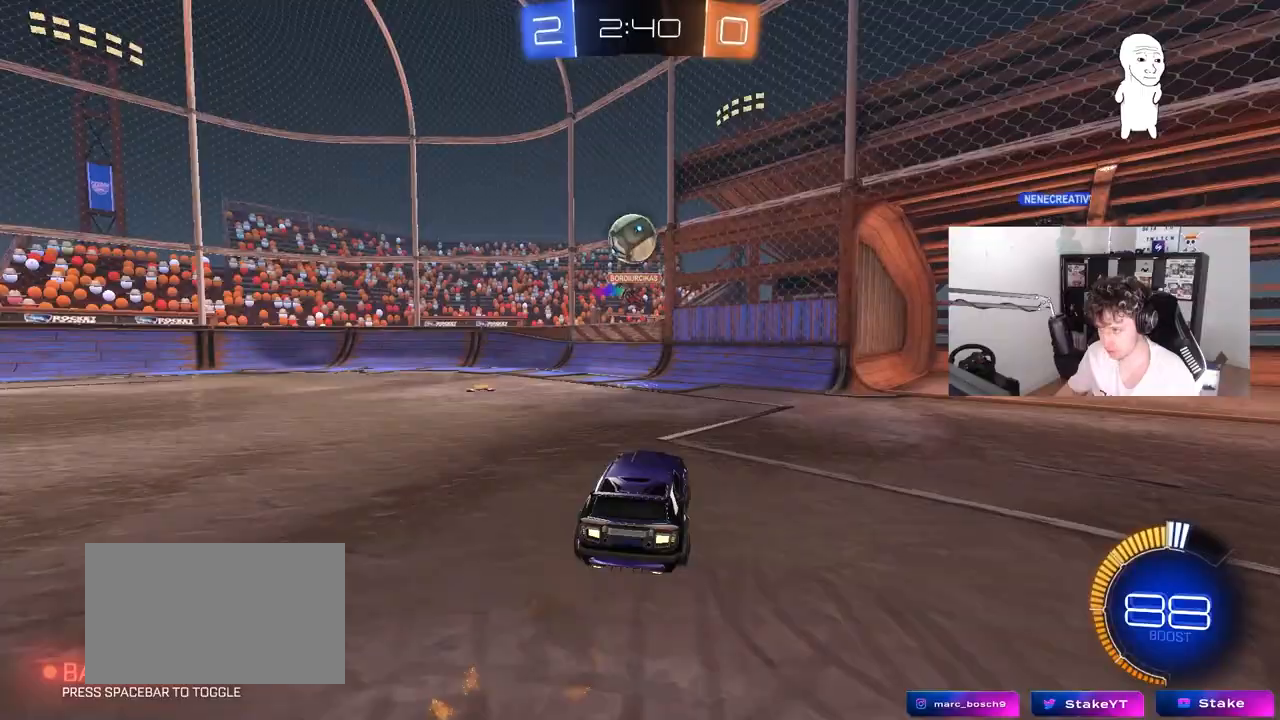
{"keys": ["a", "shift"], "mouse": ["left"], "mouse_move": "still", "events": [[67, "mouse_right", "up"], [117, "d", "up"], [117, "mouse_right", "down"], [117, "s", "up"], [217, "mouse_right", "up"], [250, "a", "down"], [250, "w", "down"], [300, "shift", "down"], [483, "w", "up"]]}
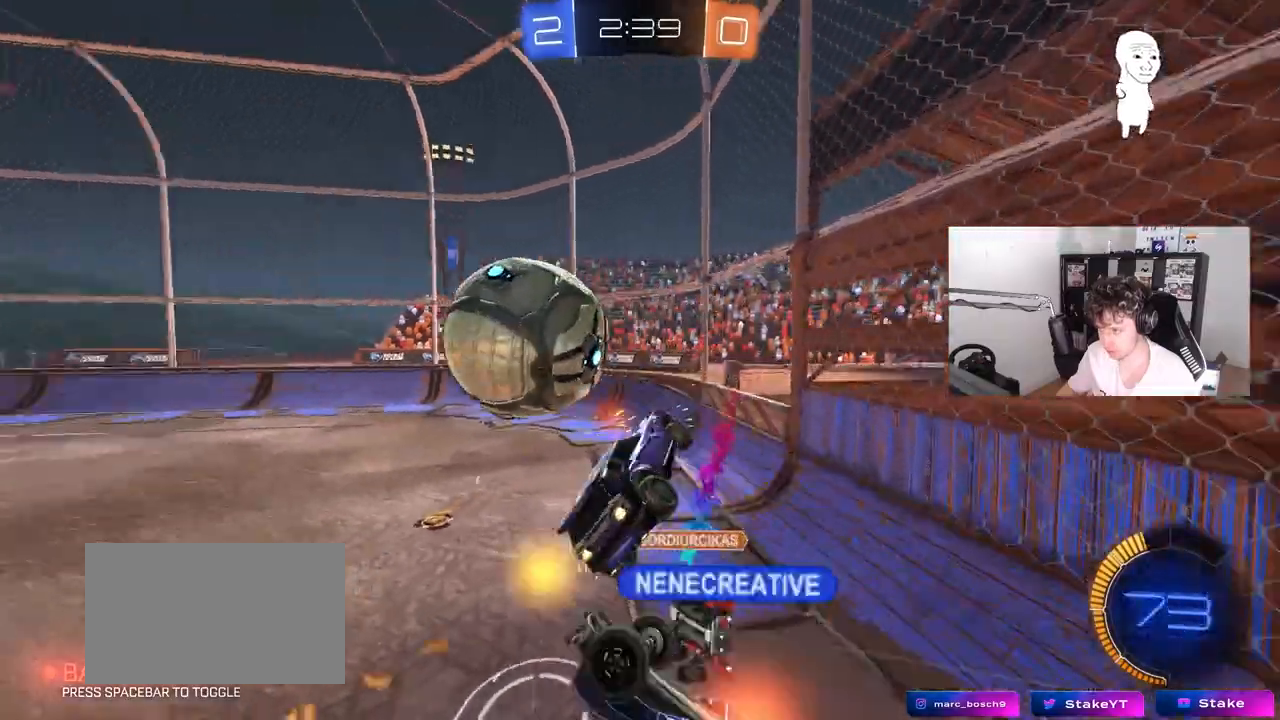
{"keys": ["d", "s"], "mouse": [], "mouse_move": "still", "events": [[83, "a", "up"], [83, "shift", "up"], [183, "a", "down"], [183, "w", "down"], [233, "a", "up"], [267, "d", "down"], [267, "w", "up"], [317, "mouse_left", "up"], [417, "s", "down"]]}
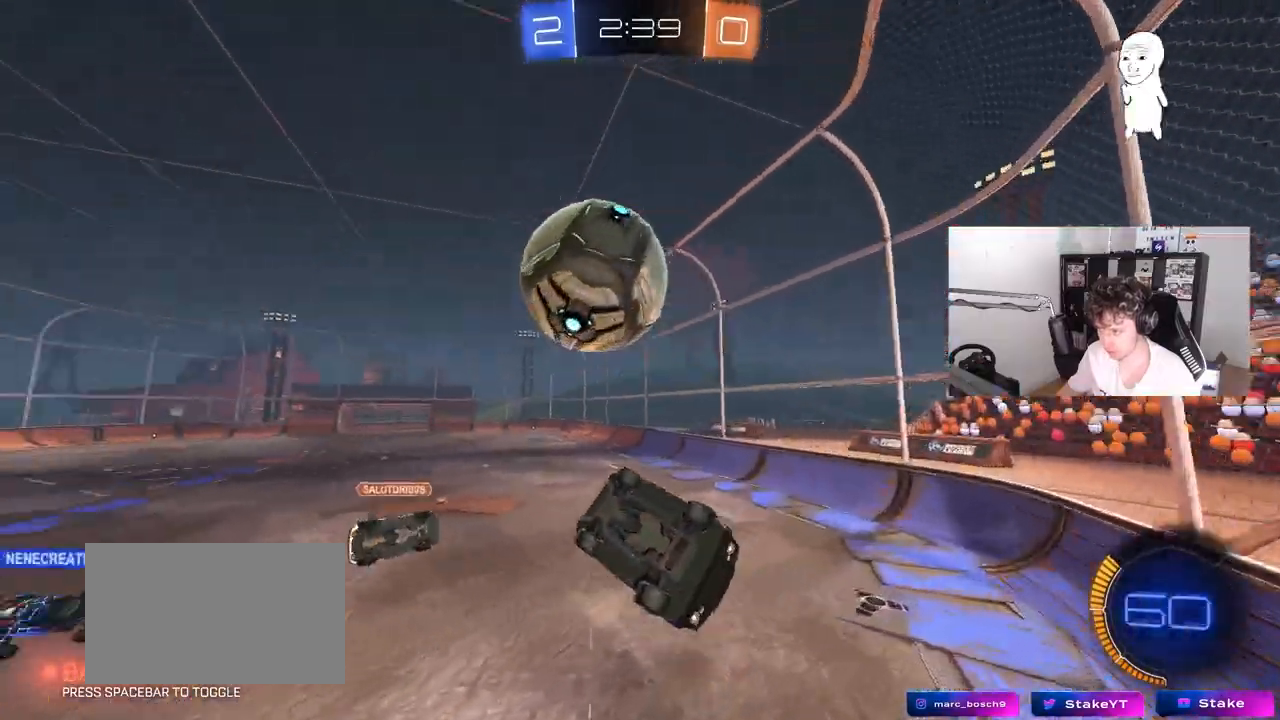
{"keys": ["d", "s"], "mouse": [], "mouse_move": "still", "events": [[50, "a", "down"], [100, "d", "up"], [150, "a", "up"], [233, "d", "down"]]}
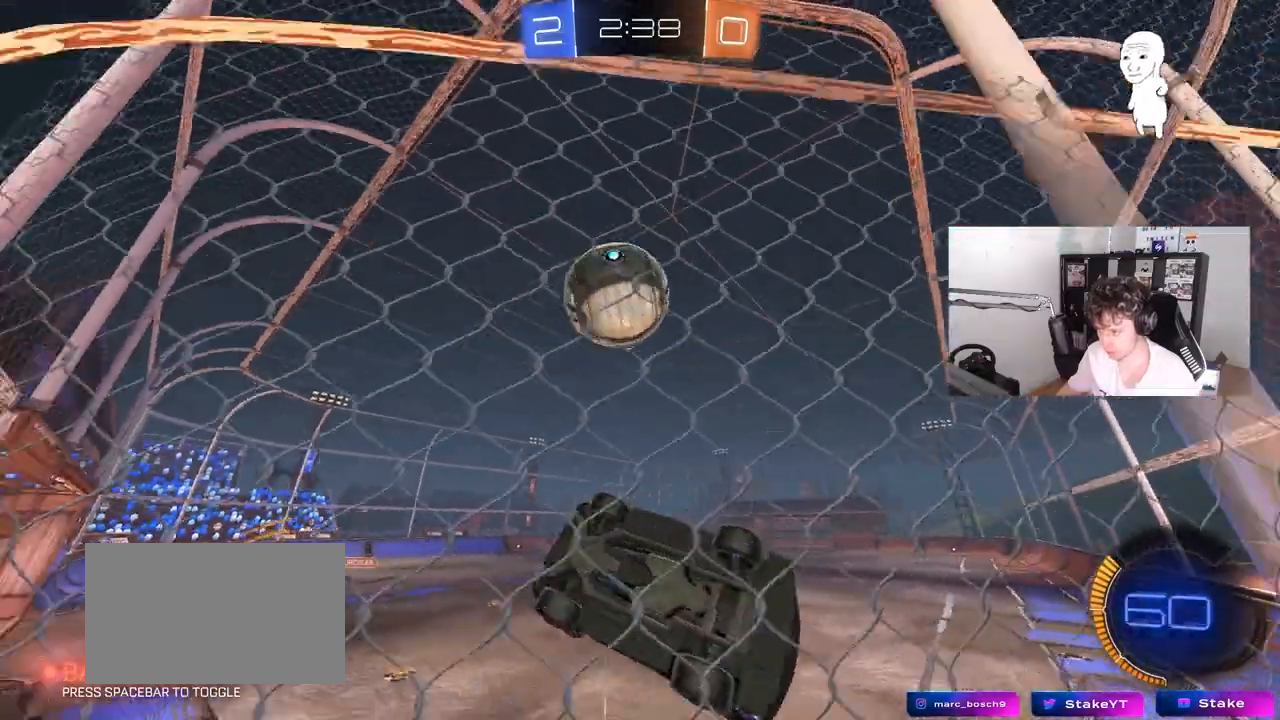
{"keys": ["d", "s"], "mouse": ["right"], "mouse_move": "down-left", "events": [[67, "s", "up"], [117, "w", "down"], [300, "w", "up"], [350, "s", "down"], [450, "mouse_right", "down"]]}
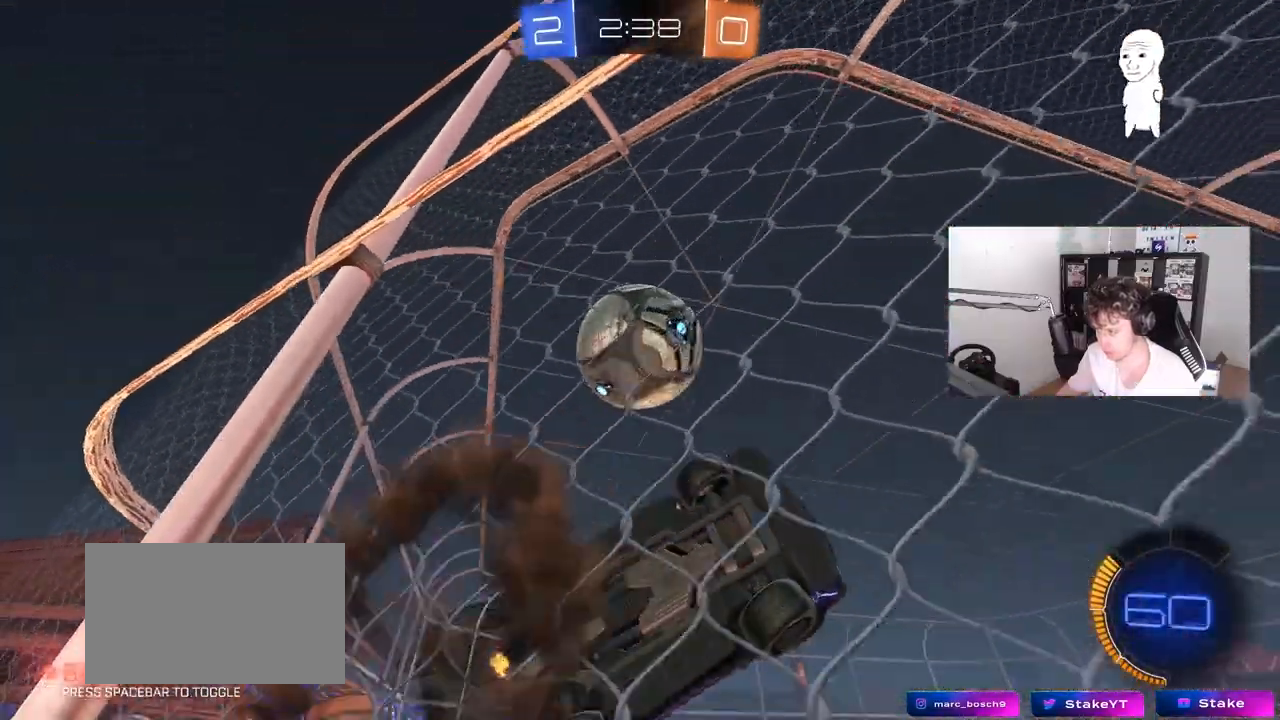
{"keys": ["a", "shift"], "mouse": ["left"], "mouse_move": "still", "events": [[183, "a", "down"], [217, "d", "up"], [217, "mouse_right", "up"], [217, "shift", "down"], [317, "d", "down"], [317, "mouse_left", "down"], [367, "d", "up"], [500, "s", "up"]]}
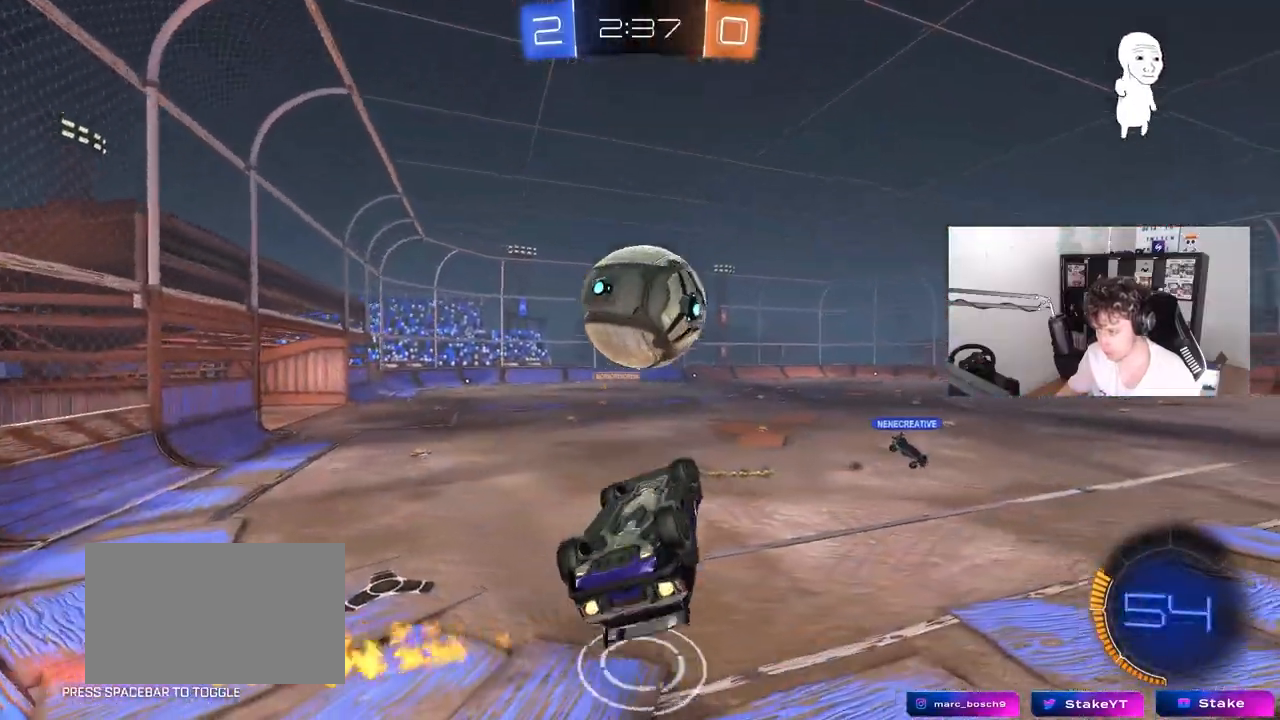
{"keys": ["a", "s", "shift", "w"], "mouse": ["left", "right"], "mouse_move": "still", "events": [[100, "w", "down"], [467, "mouse_right", "down"], [467, "s", "down"]]}
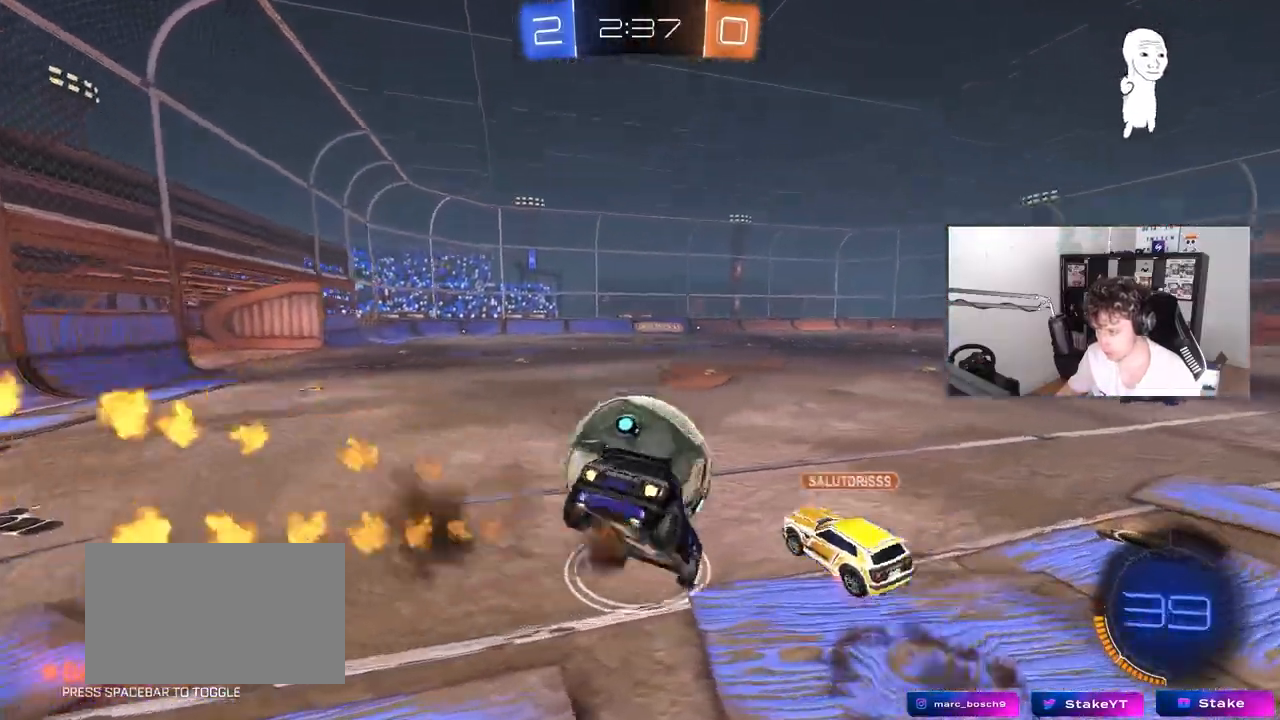
{"keys": ["a", "shift", "w"], "mouse": ["left"], "mouse_move": "still", "events": [[17, "w", "up"], [117, "mouse_right", "up"], [400, "s", "up"], [483, "w", "down"]]}
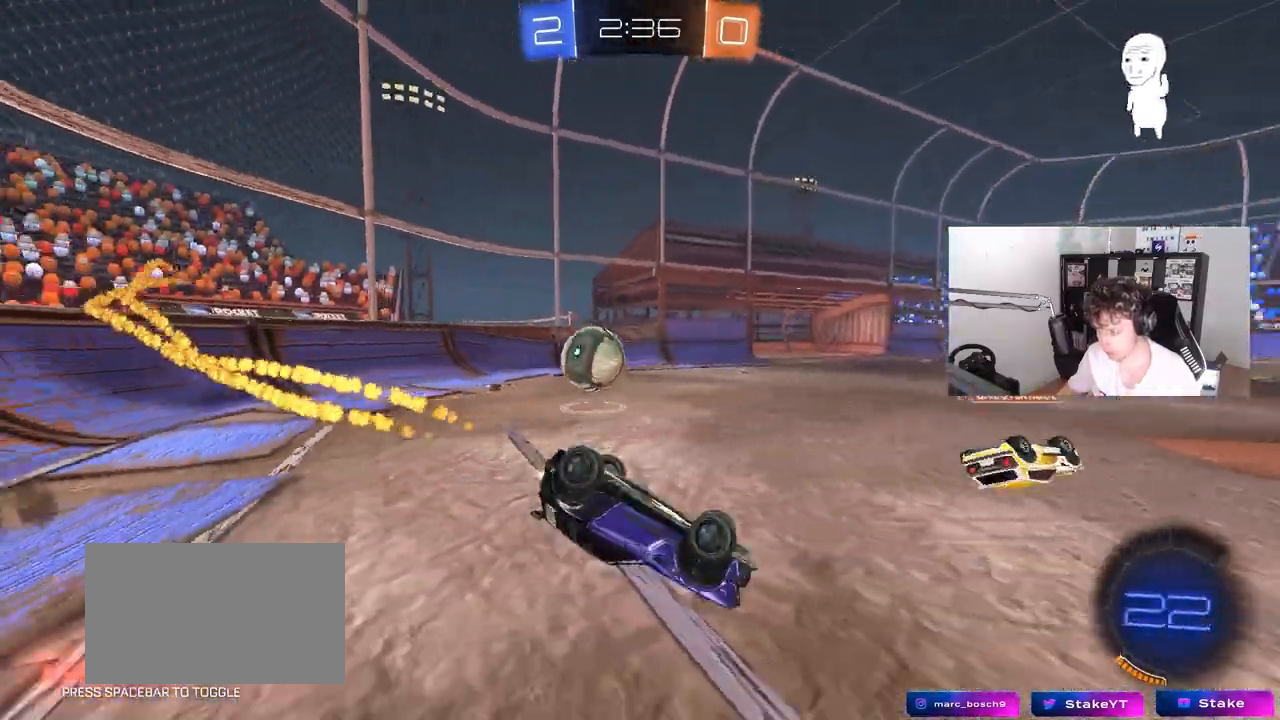
{"keys": ["d", "w"], "mouse": [], "mouse_move": "still", "events": [[133, "mouse_left", "up"], [133, "w", "up"], [233, "s", "down"], [267, "s", "up"], [417, "a", "up"], [417, "d", "down"], [417, "shift", "up"], [500, "w", "down"]]}
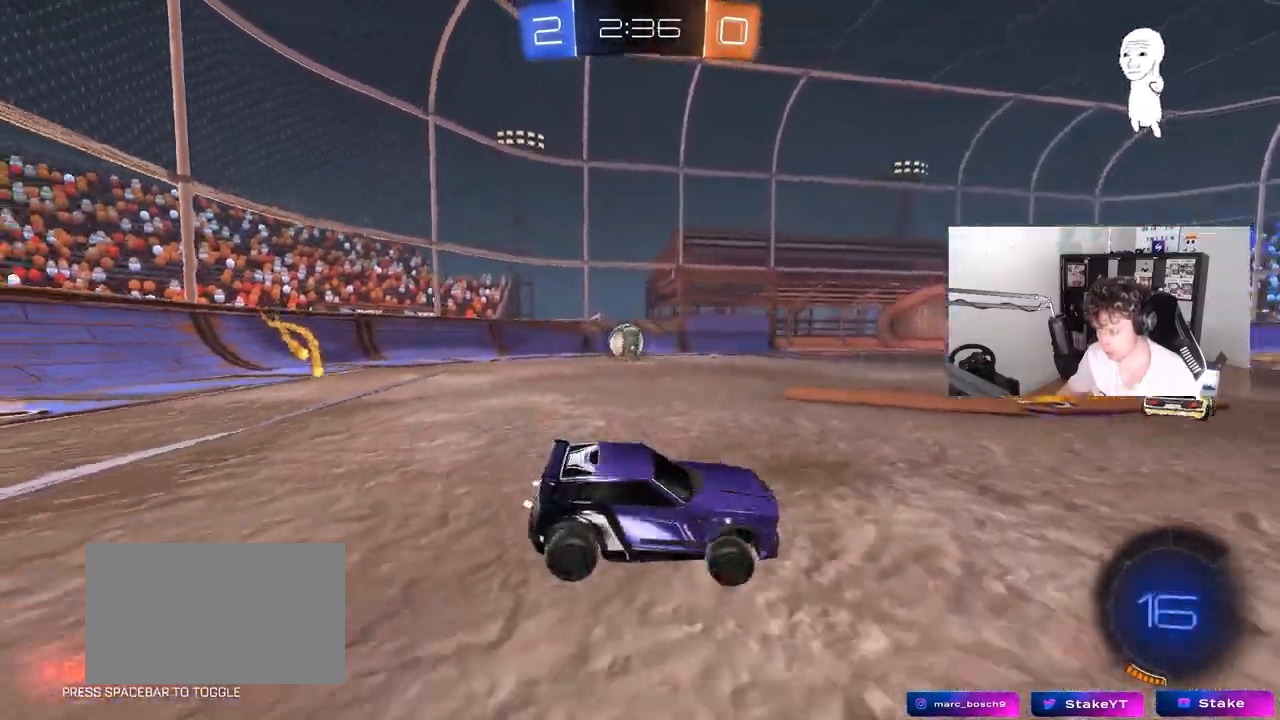
{"keys": ["d", "w"], "mouse": ["left", "right"], "mouse_move": "still", "events": [[50, "d", "up"], [100, "mouse_left", "down"], [150, "a", "down"], [433, "a", "up"], [483, "d", "down"], [483, "mouse_right", "down"]]}
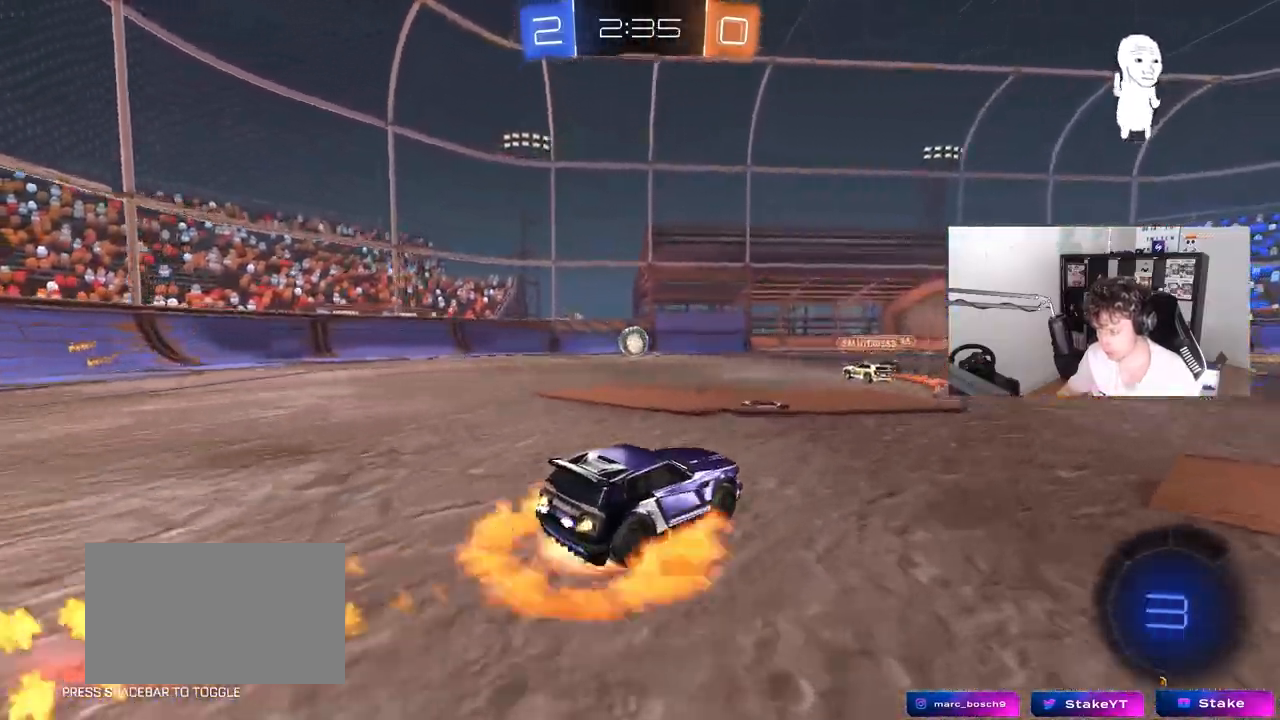
{"keys": ["a", "s", "shift"], "mouse": ["left"], "mouse_move": "still", "events": [[67, "a", "down"], [67, "d", "up"], [67, "mouse_right", "up"], [67, "shift", "down"], [117, "mouse_right", "down"], [167, "s", "down"], [167, "w", "up"], [350, "mouse_right", "up"]]}
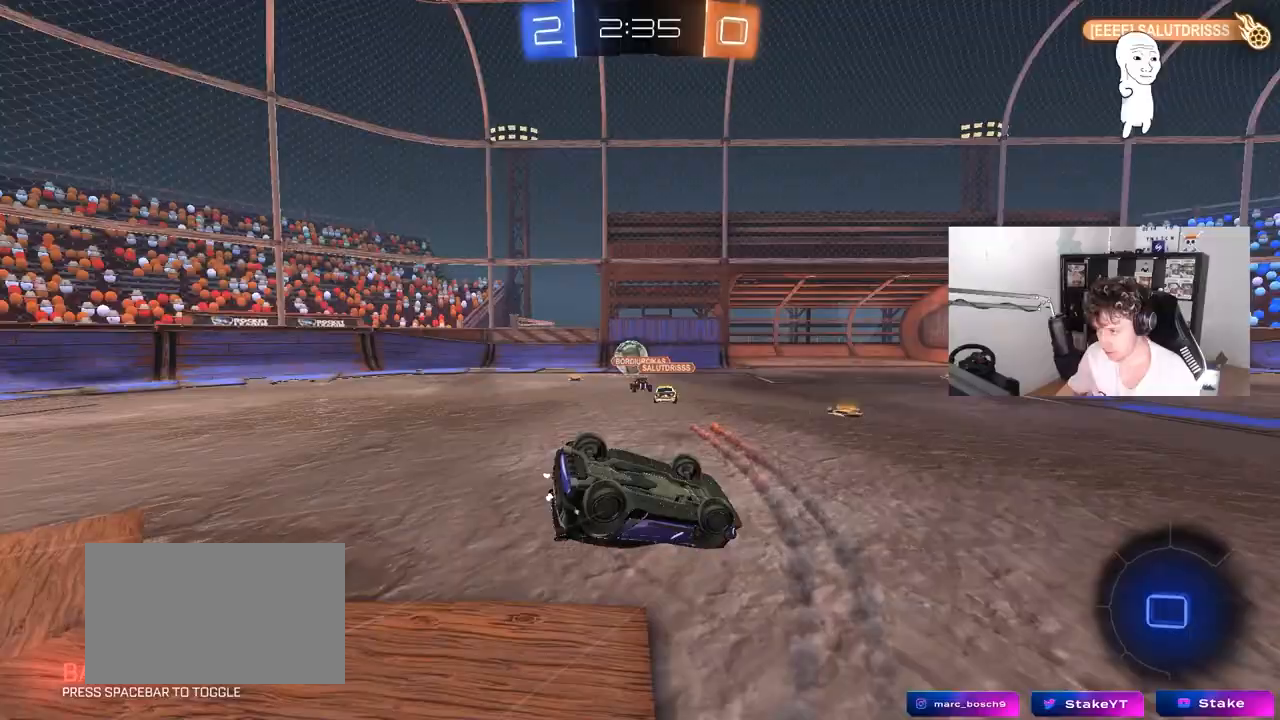
{"keys": [], "mouse": ["left"], "mouse_move": "still", "events": [[83, "s", "up"], [183, "s", "down"], [417, "shift", "up"], [500, "a", "up"], [500, "s", "up"]]}
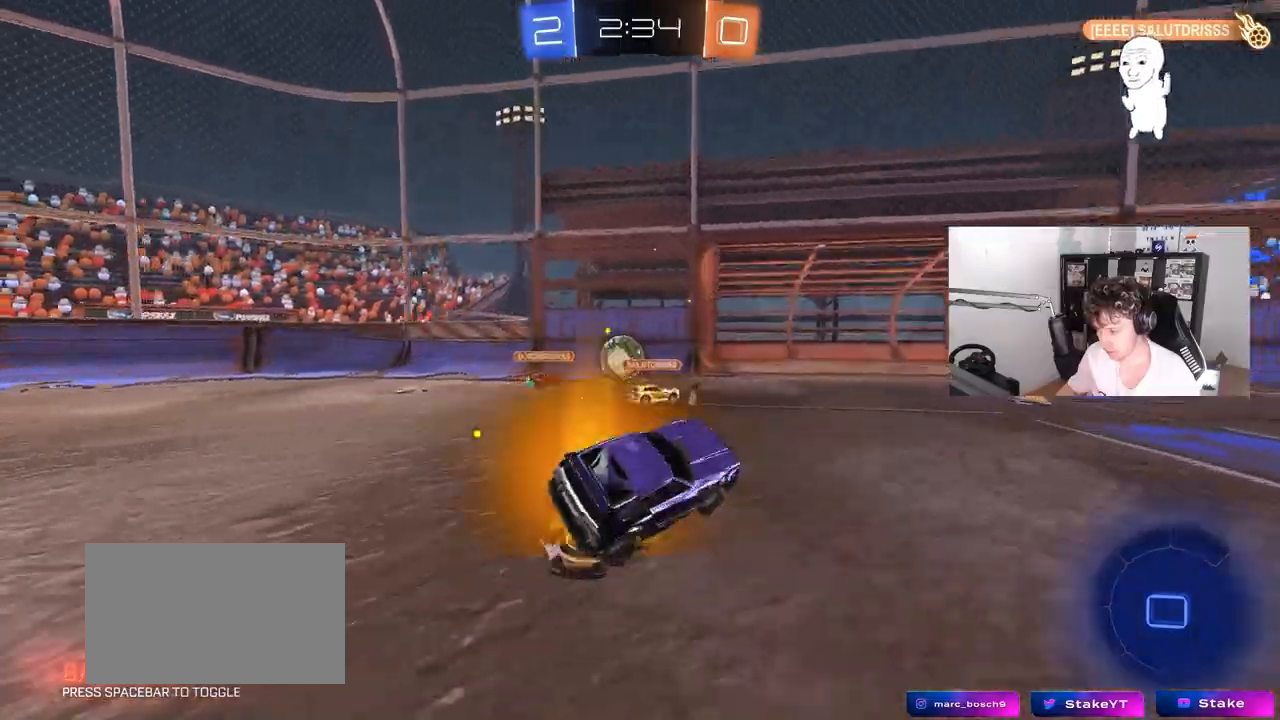
{"keys": ["w"], "mouse": ["left"], "mouse_move": "still", "events": [[200, "w", "down"], [233, "a", "down"], [433, "a", "up"]]}
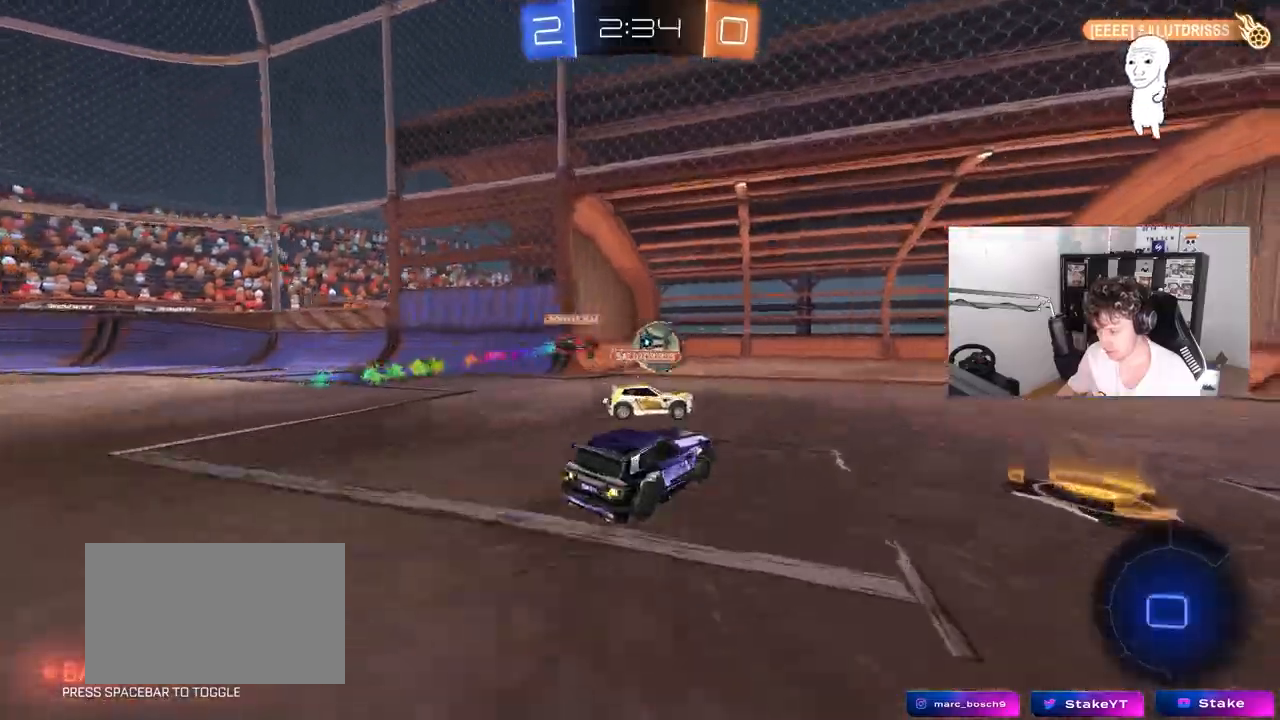
{"keys": ["shift", "w"], "mouse": [], "mouse_move": "up-right", "events": [[17, "d", "down"], [117, "a", "down"], [117, "d", "up"], [117, "mouse_left", "up"], [167, "mouse_right", "down"], [217, "mouse_left", "down"], [250, "a", "up"], [250, "mouse_right", "up"], [300, "mouse_right", "down"], [300, "shift", "down"], [450, "mouse_left", "up"], [483, "mouse_right", "up"]]}
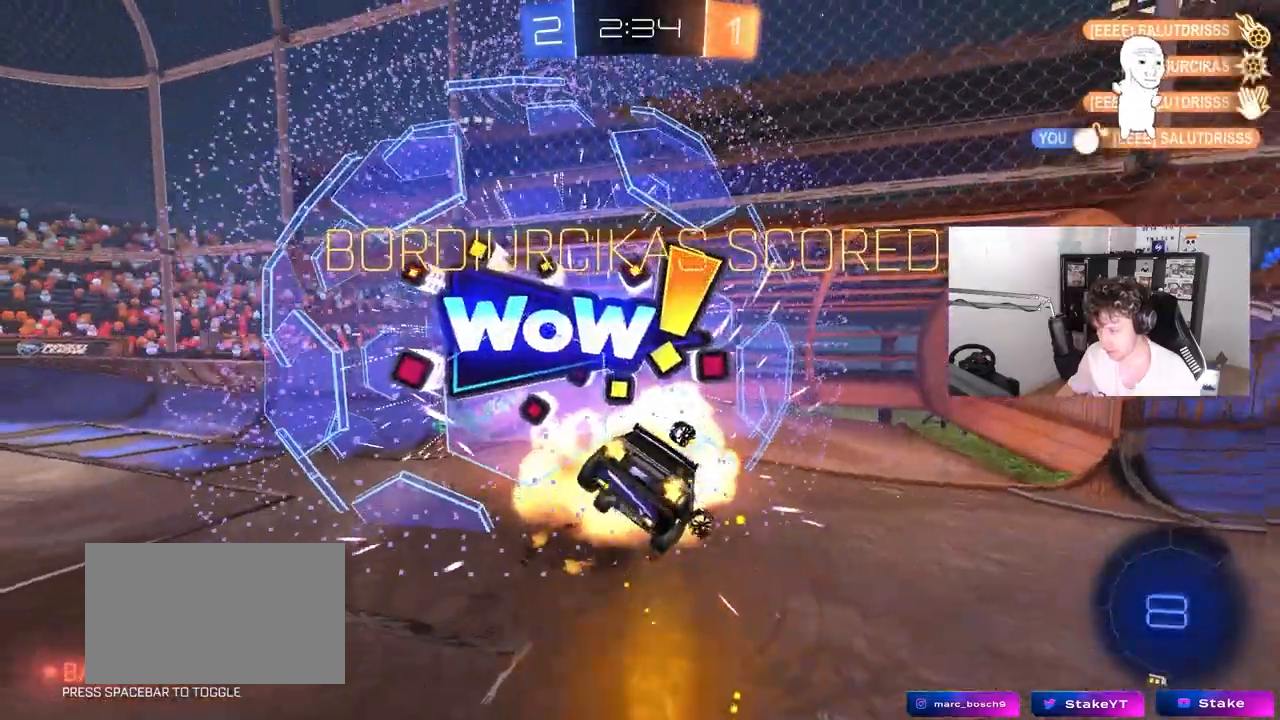
{"keys": [], "mouse": [], "mouse_move": "still", "events": [[33, "shift", "up"], [83, "w", "up"], [133, "space", "down"], [267, "tab", "down"], [317, "space", "up"], [417, "tab", "up"]]}
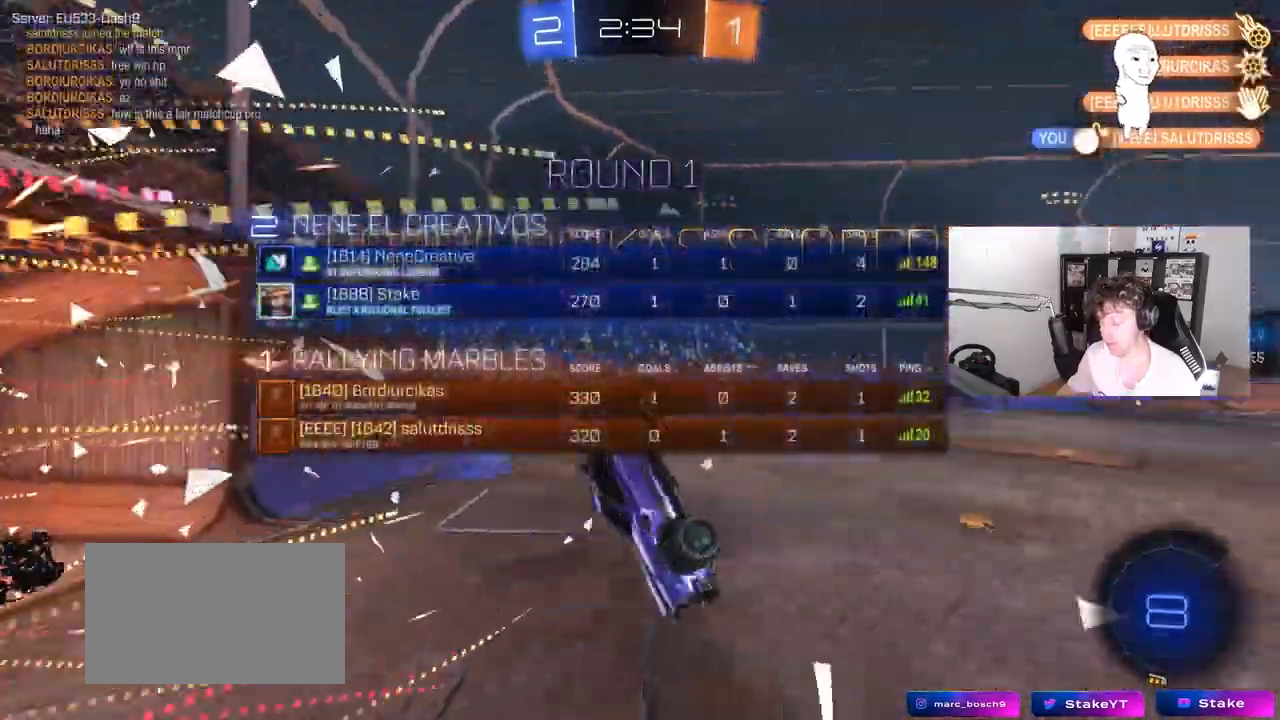
{"keys": ["q"], "mouse": [], "mouse_move": "still", "events": [[50, "s", "down"], [233, "d", "down"], [233, "q", "down"], [383, "s", "up"], [483, "d", "up"]]}
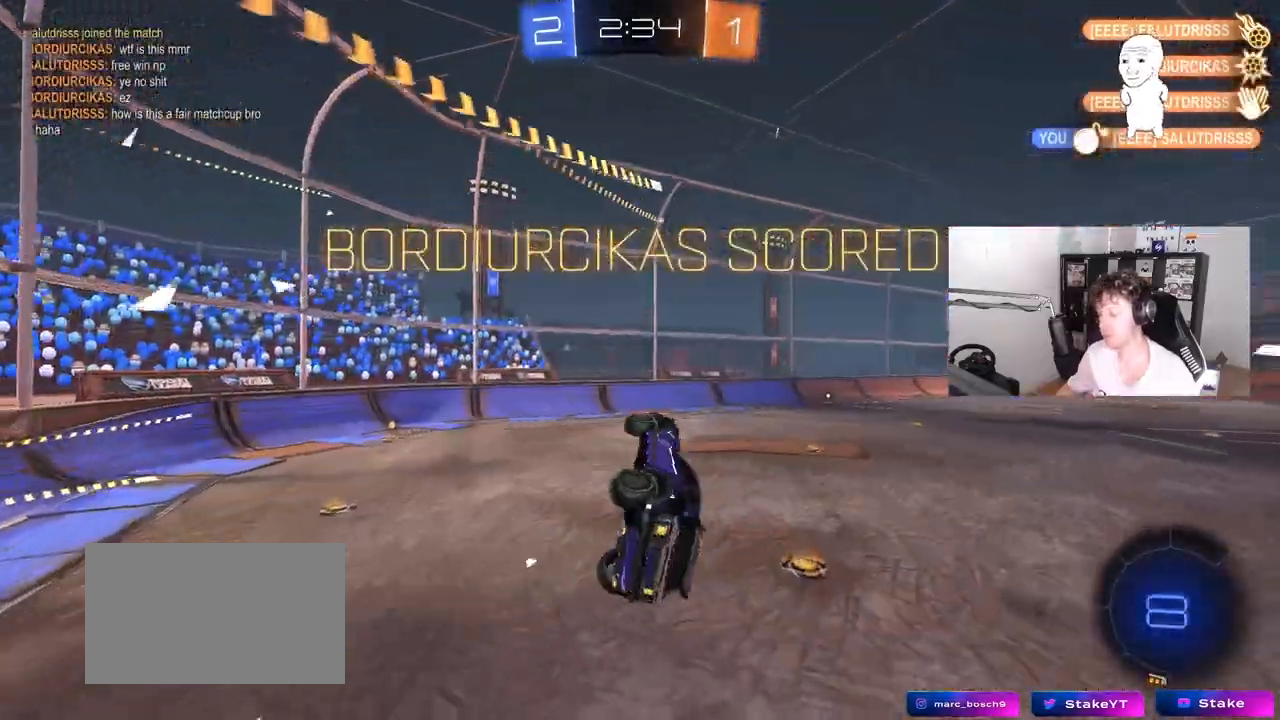
{"keys": [], "mouse": ["left"], "mouse_move": "still", "events": [[67, "q", "up"], [217, "s", "down"], [300, "d", "down"], [350, "d", "up"], [450, "mouse_left", "down"], [483, "s", "up"]]}
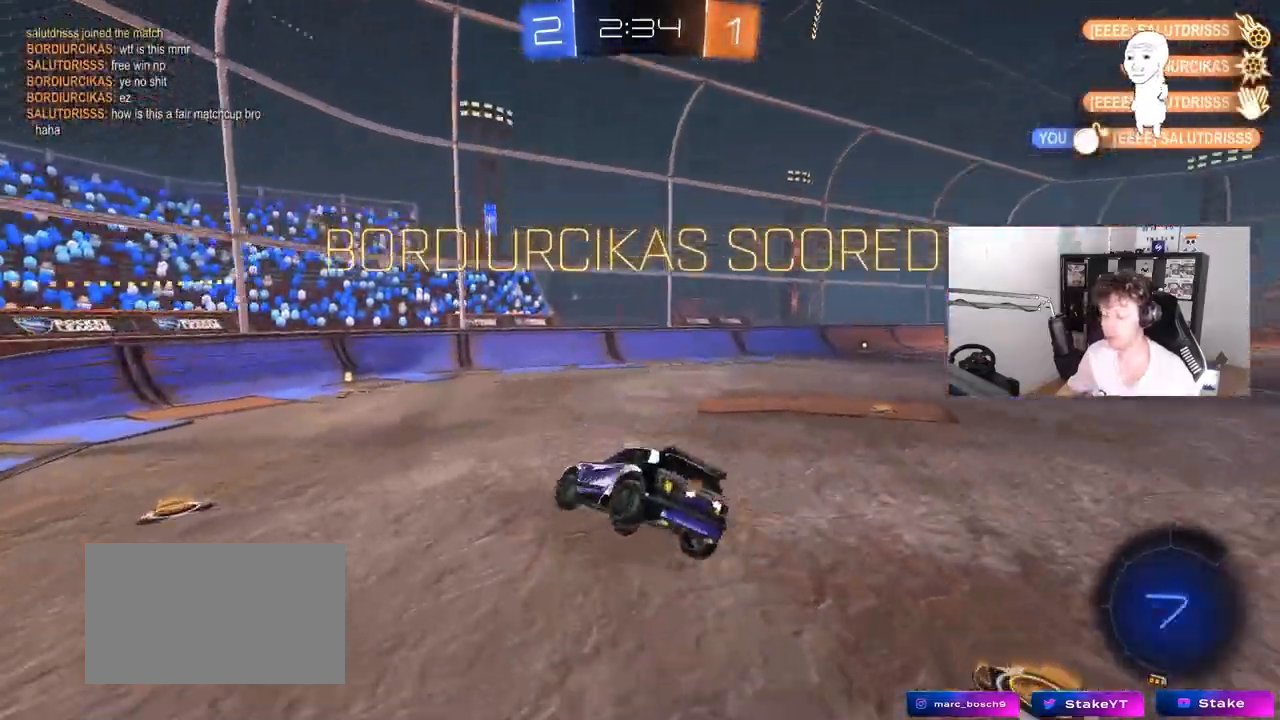
{"keys": ["w"], "mouse": [], "events": [[33, "s", "down"], [83, "a", "down"], [83, "shift", "down"], [133, "mouse_left", "up"], [133, "s", "up"], [183, "shift", "up"], [267, "a", "up"], [317, "w", "down"], [417, "a", "down"], [467, "a", "up"]]}
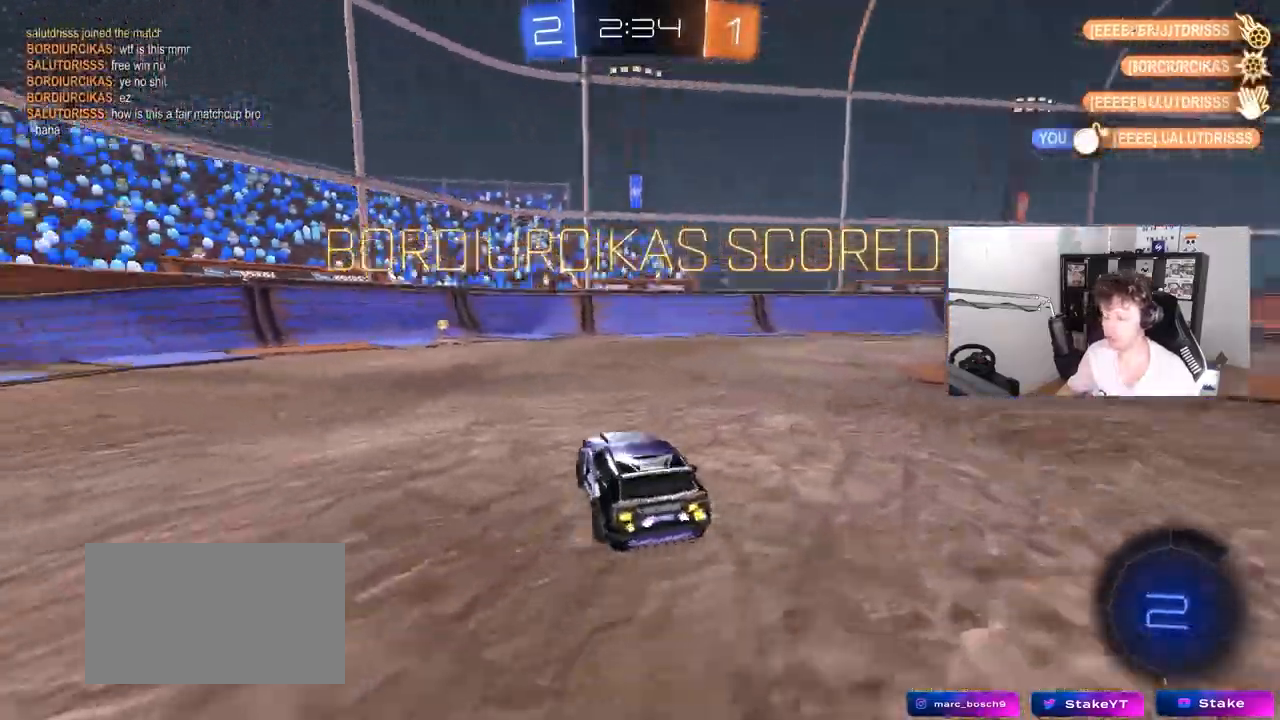
{"keys": ["a", "s", "shift"], "mouse": [], "mouse_move": "up"}
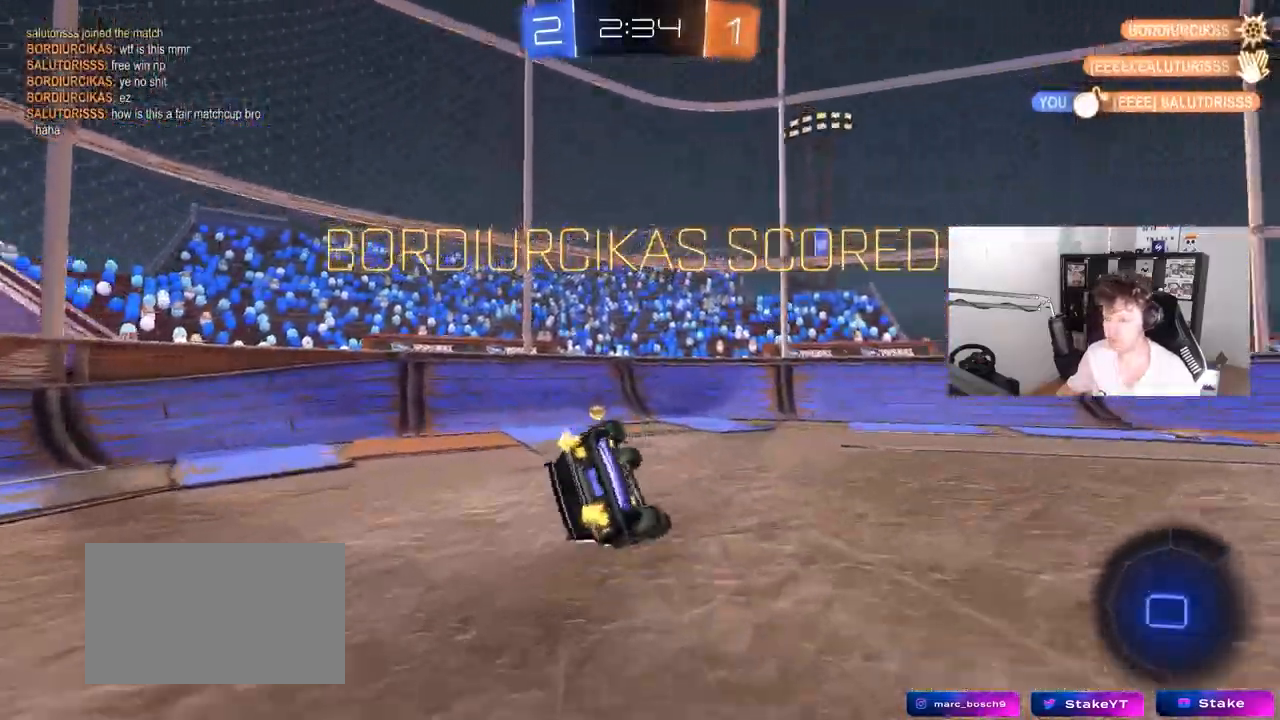
{"keys": ["s"], "mouse": ["left"], "mouse_move": "still", "events": [[17, "s", "up"], [217, "mouse_left", "down"], [217, "s", "down"], [450, "shift", "up"], [483, "a", "up"]]}
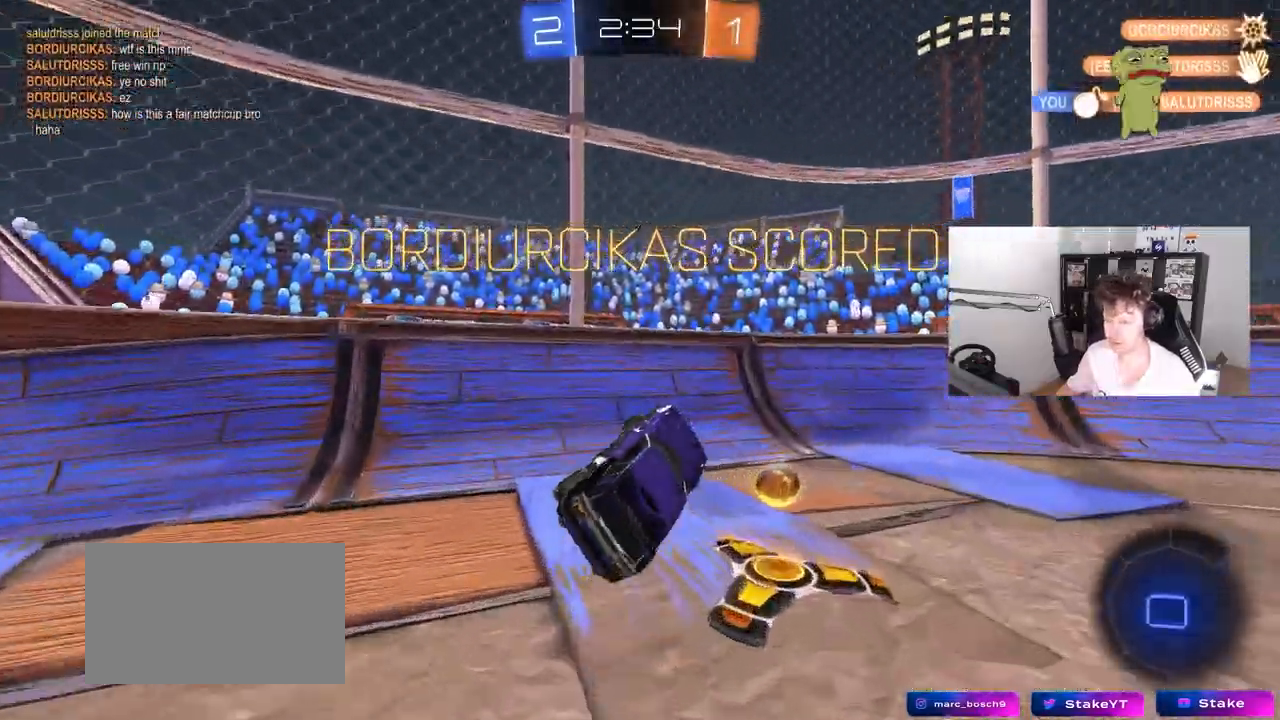
{"keys": [], "mouse": [], "mouse_move": "still", "events": [[33, "s", "up"], [83, "mouse_left", "up"], [133, "d", "down"], [183, "d", "up"], [317, "w", "down"], [417, "w", "up"]]}
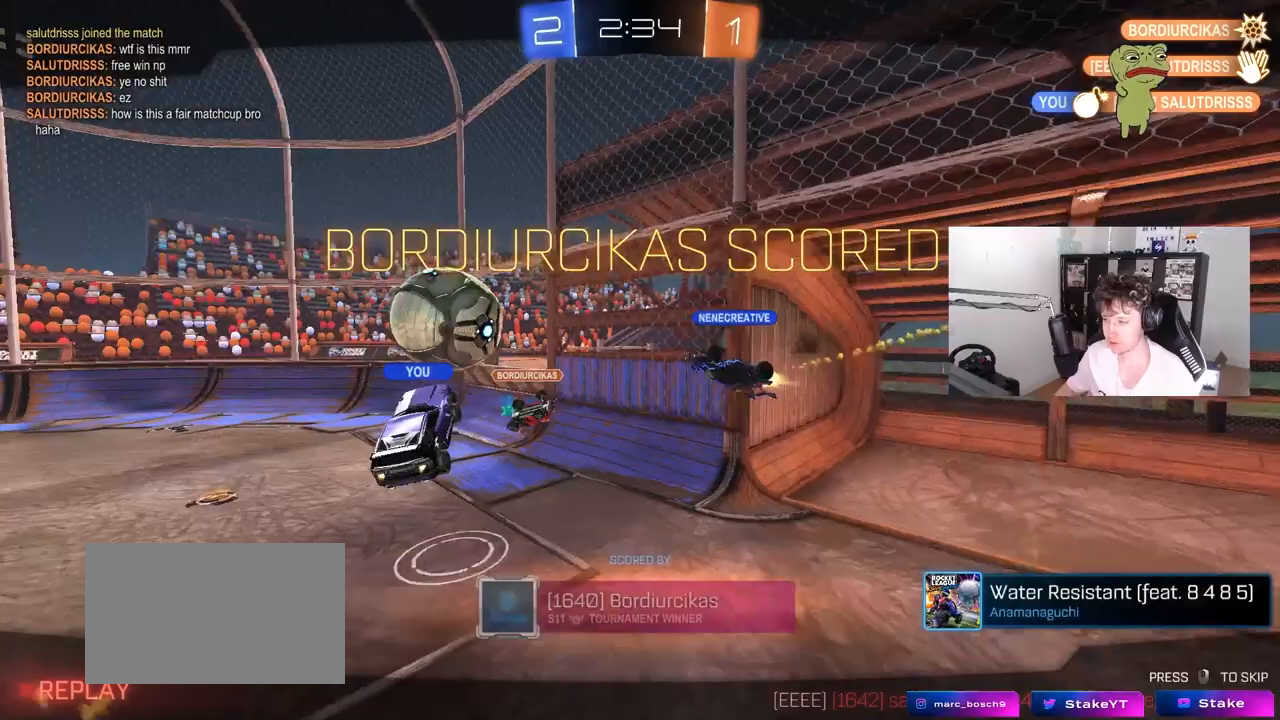
{"keys": [], "mouse": [], "mouse_move": "still", "events": []}
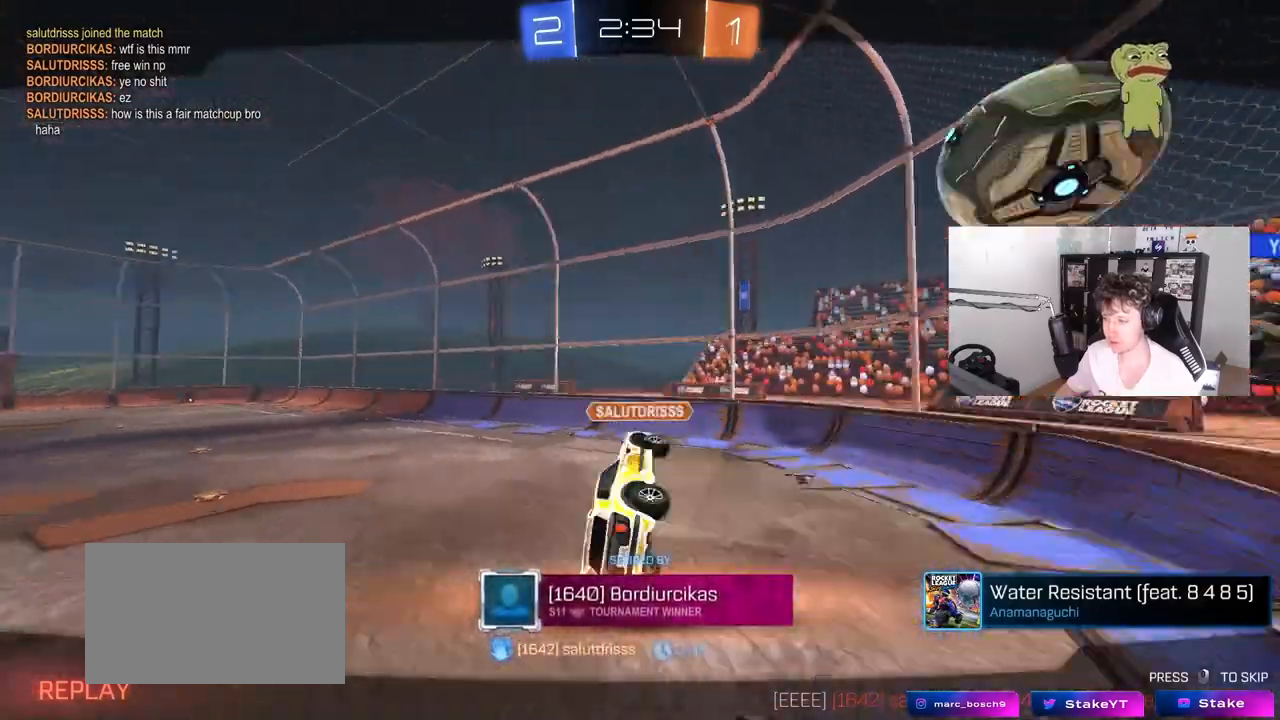
{"keys": [], "mouse": [], "mouse_move": "still", "events": []}
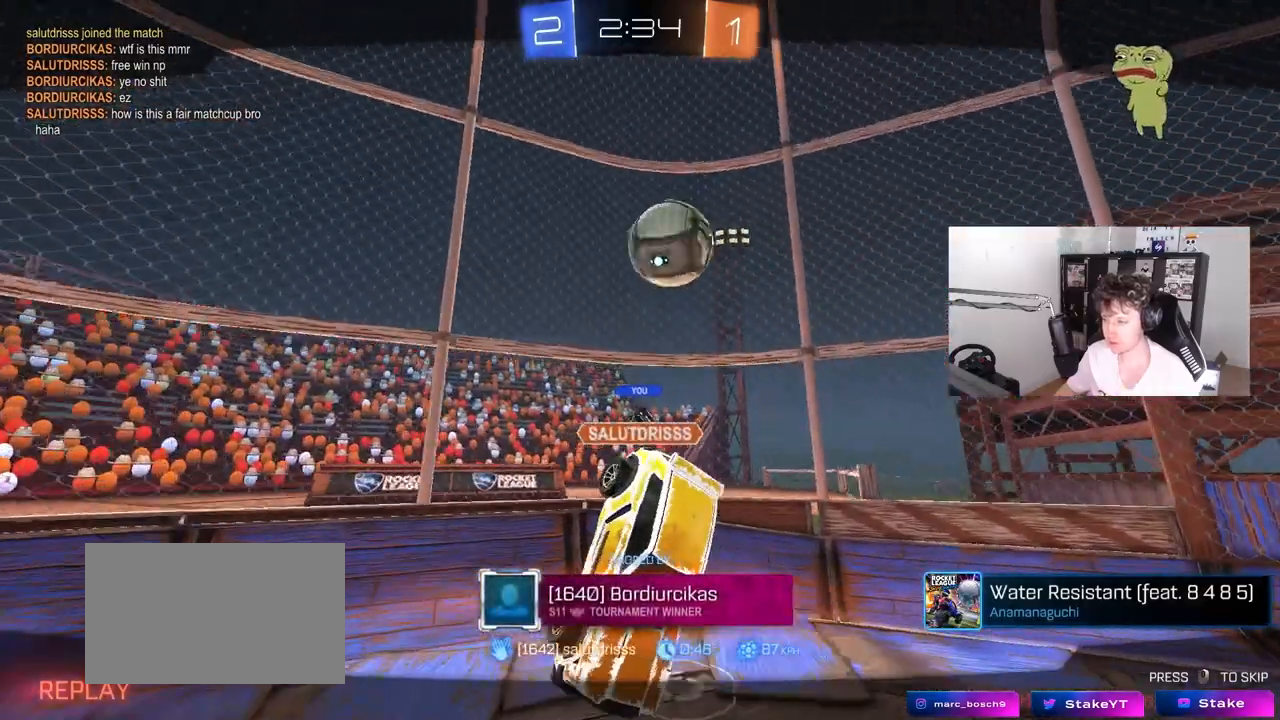
{"keys": [], "mouse": [], "mouse_move": "still", "events": []}
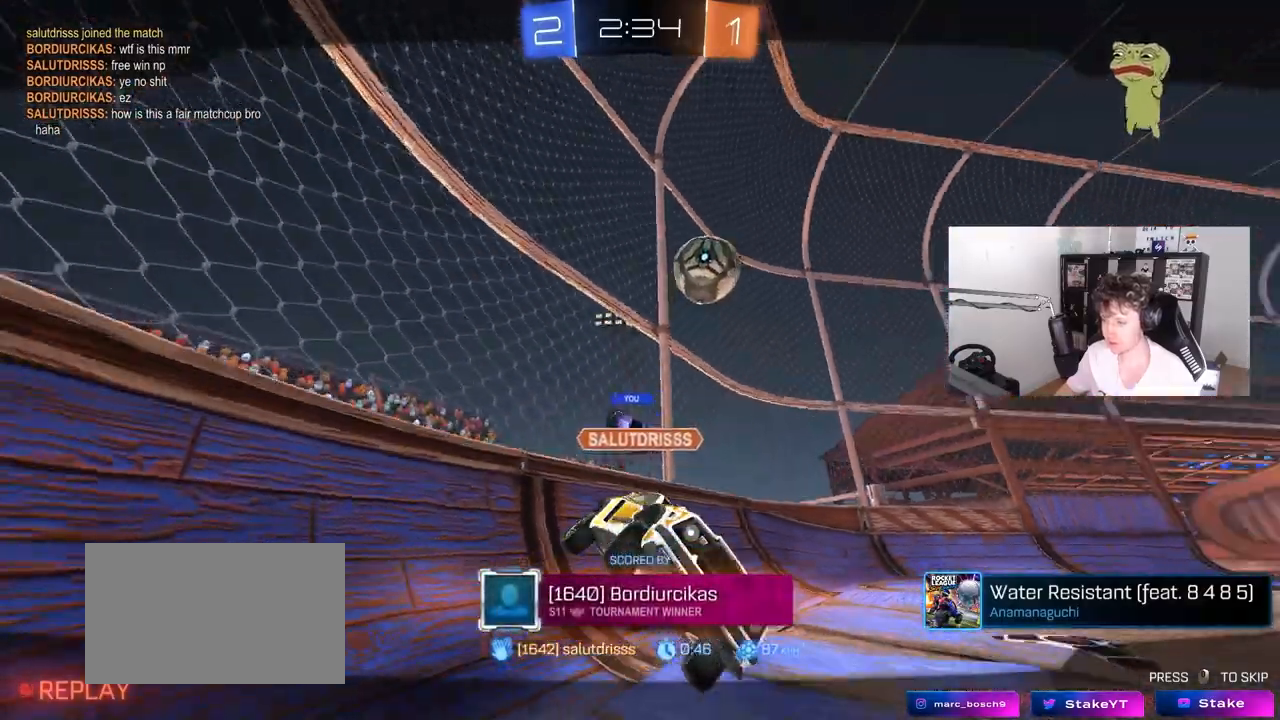
{"keys": [], "mouse": [], "mouse_move": "still", "events": []}